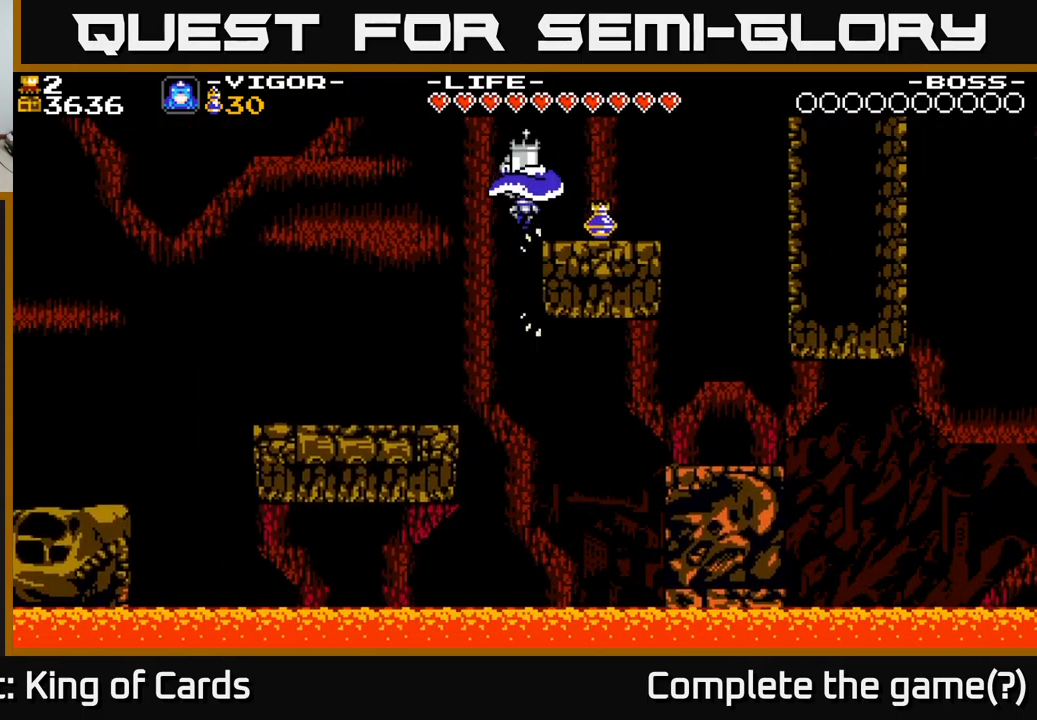
Gameplay with a controller (Xbox layout); each line is a JSON object with the inputs held at the frame after it. "events" lists button and stick changes between this image and that frame as [ms after this image, input, new state], when the widget could be followed in between. Not read: left_stick.
{"buttons": ["DPAD_RIGHT"], "right_stick": "center", "events": []}
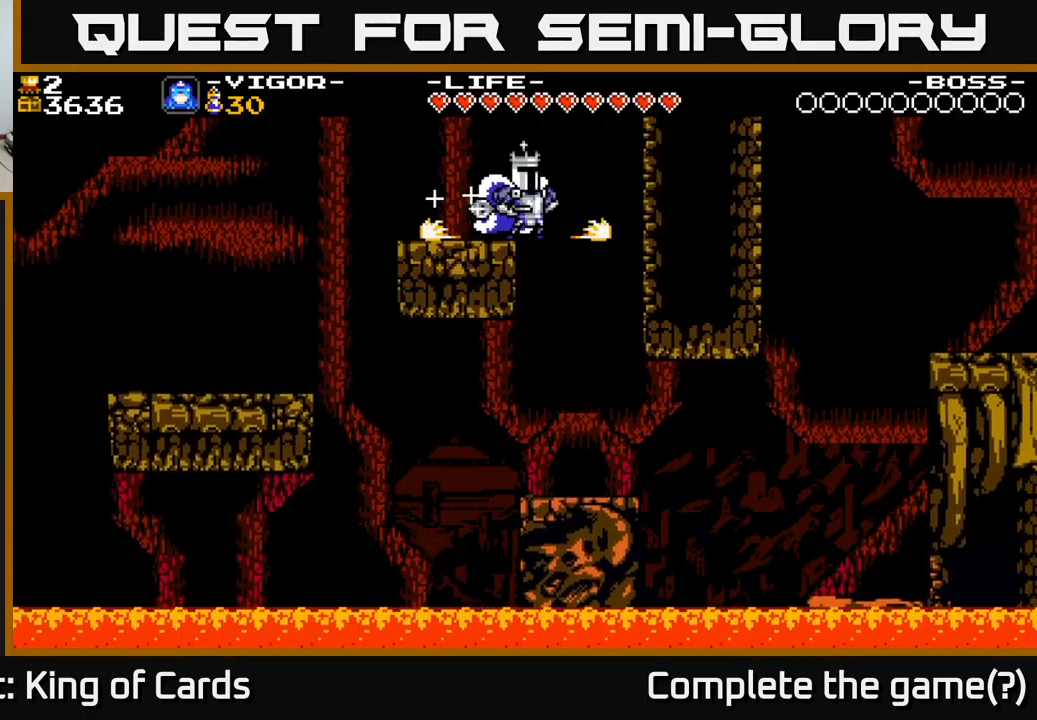
{"buttons": [], "right_stick": "center", "events": [[133, "DPAD_RIGHT", "up"]]}
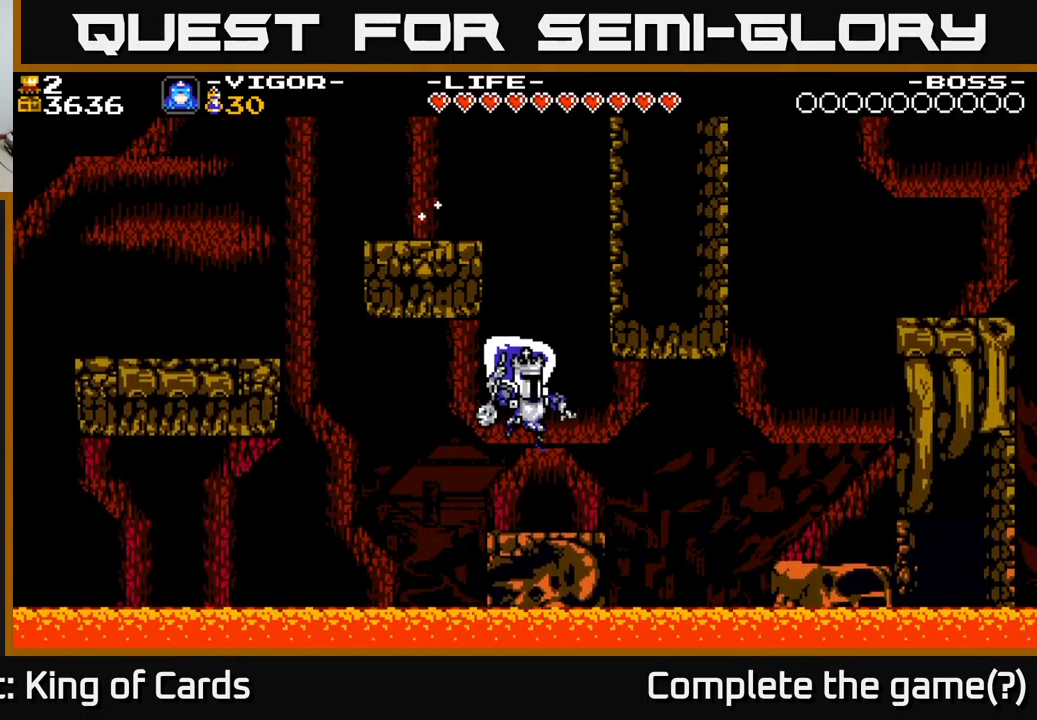
{"buttons": ["A", "X", "DPAD_RIGHT"], "right_stick": "center", "events": [[100, "DPAD_RIGHT", "down"], [283, "A", "down"], [417, "X", "down"]]}
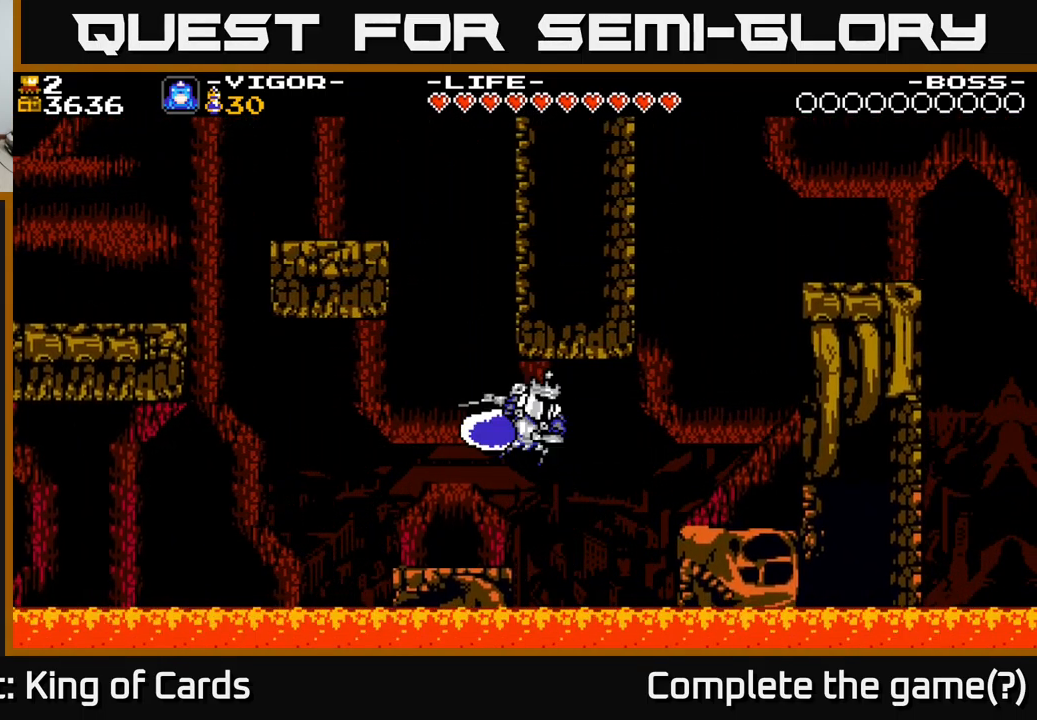
{"buttons": ["DPAD_RIGHT"], "right_stick": "center", "events": [[67, "X", "up"], [83, "A", "up"]]}
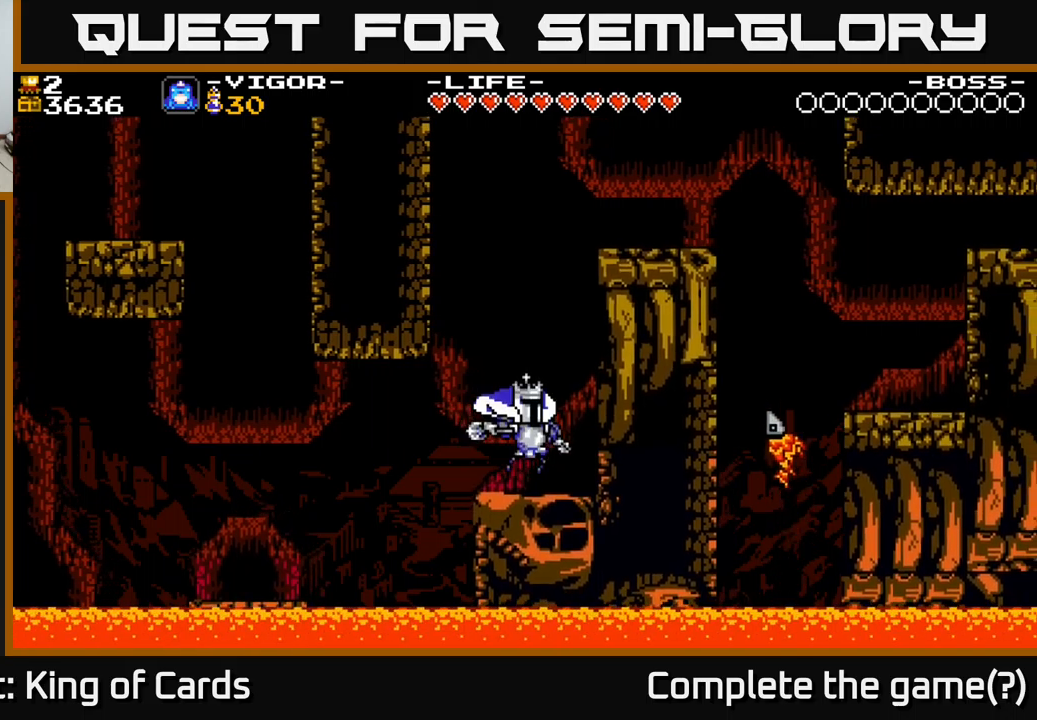
{"buttons": ["A"], "right_stick": "center", "events": [[117, "DPAD_RIGHT", "up"], [217, "A", "down"]]}
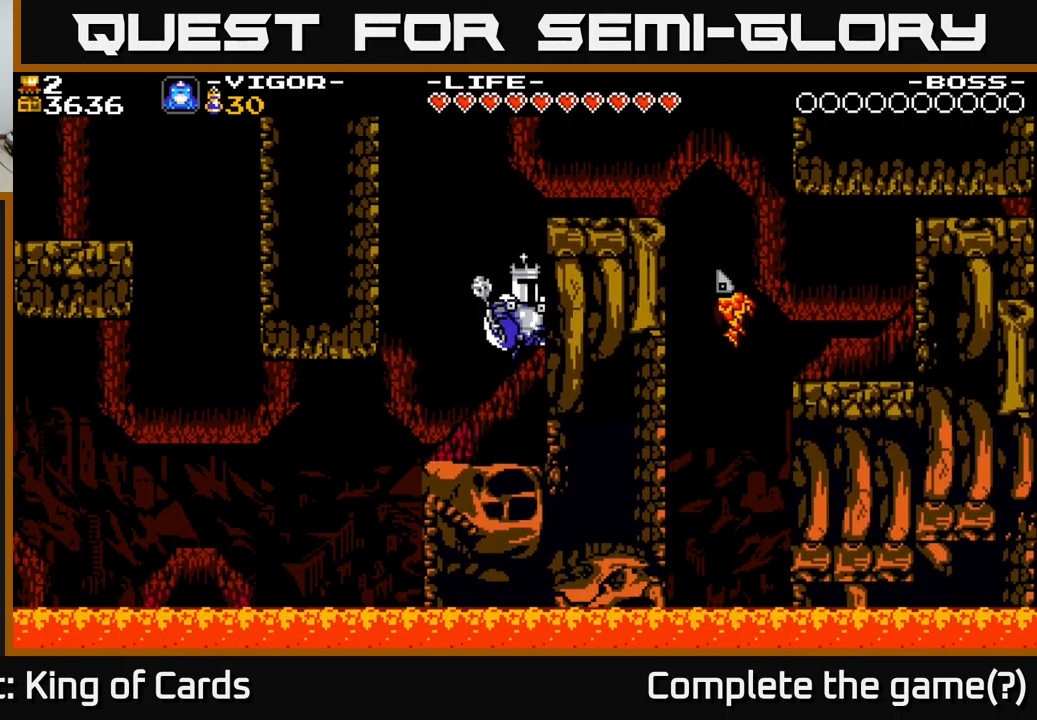
{"buttons": ["A", "X", "DPAD_RIGHT"], "right_stick": "center", "events": [[84, "X", "down"], [167, "DPAD_RIGHT", "down"]]}
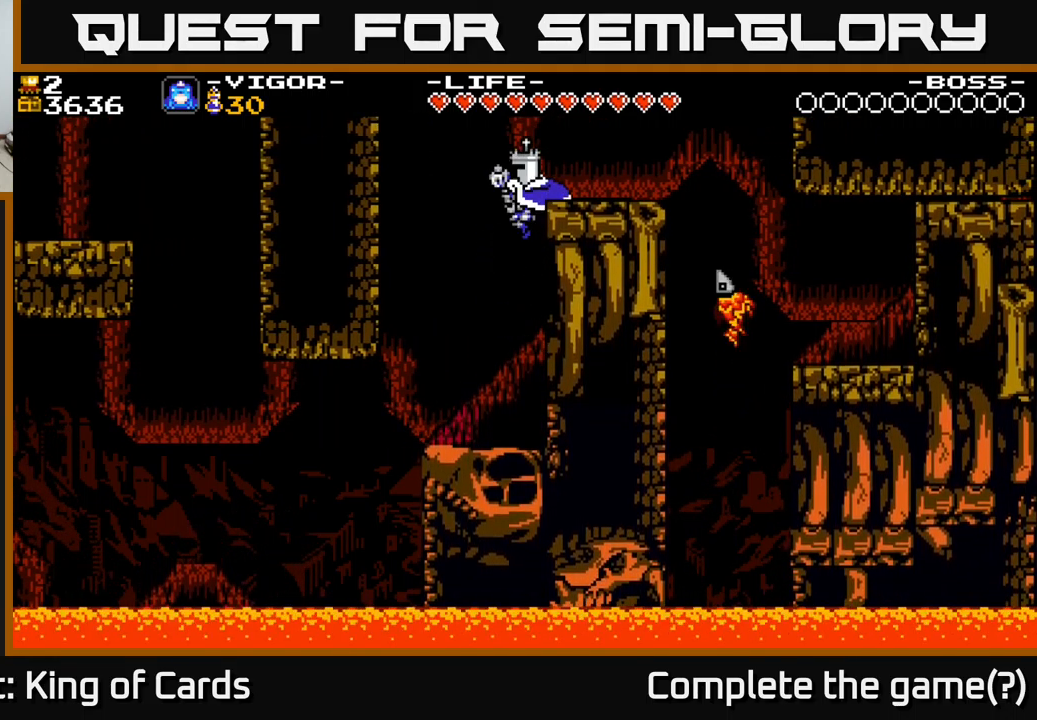
{"buttons": [], "right_stick": "center", "events": [[284, "X", "up"], [350, "A", "up"], [467, "DPAD_RIGHT", "up"]]}
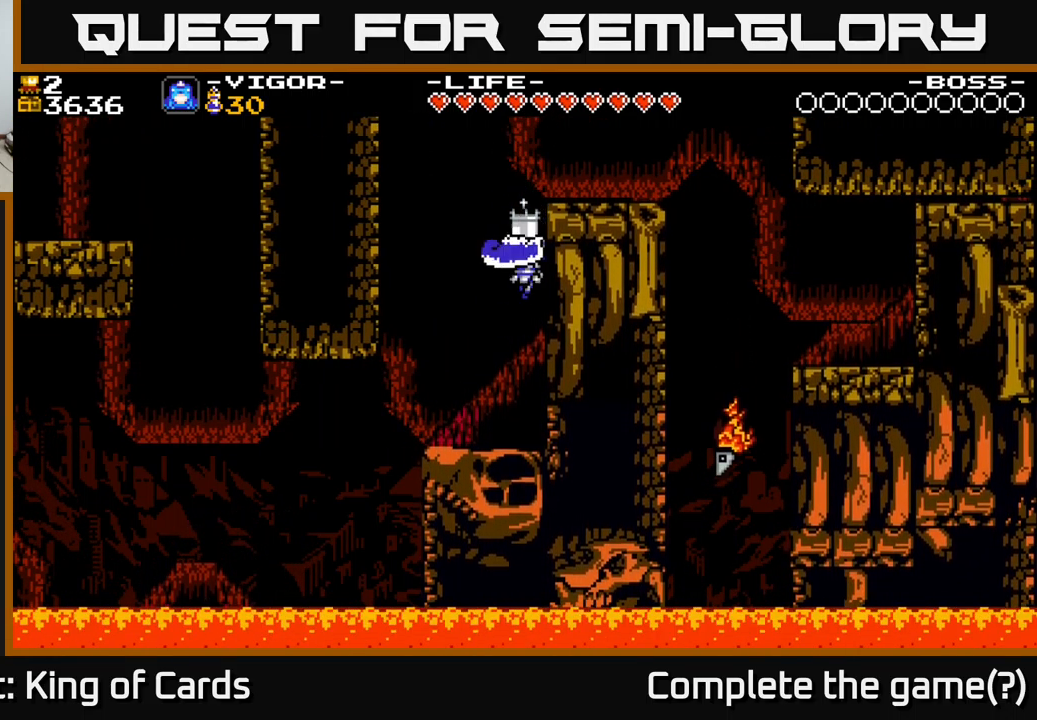
{"buttons": ["A", "X", "DPAD_RIGHT"], "right_stick": "center", "events": [[317, "A", "down"], [450, "DPAD_RIGHT", "down"], [450, "X", "down"]]}
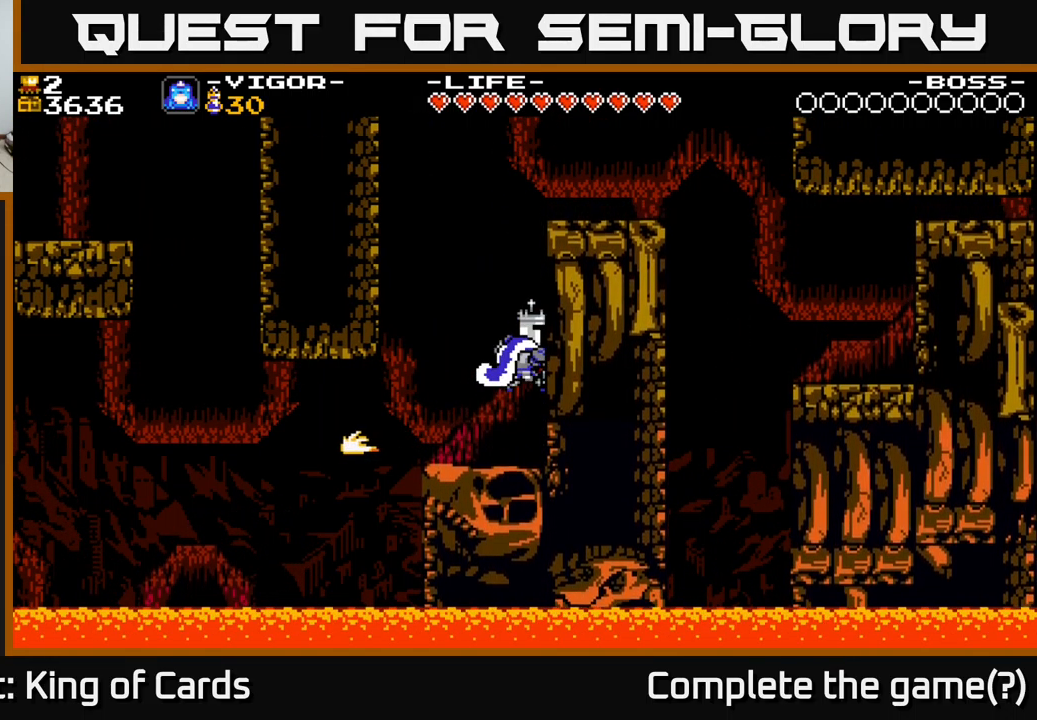
{"buttons": ["DPAD_RIGHT"], "right_stick": "center", "events": [[84, "X", "up"], [150, "A", "up"]]}
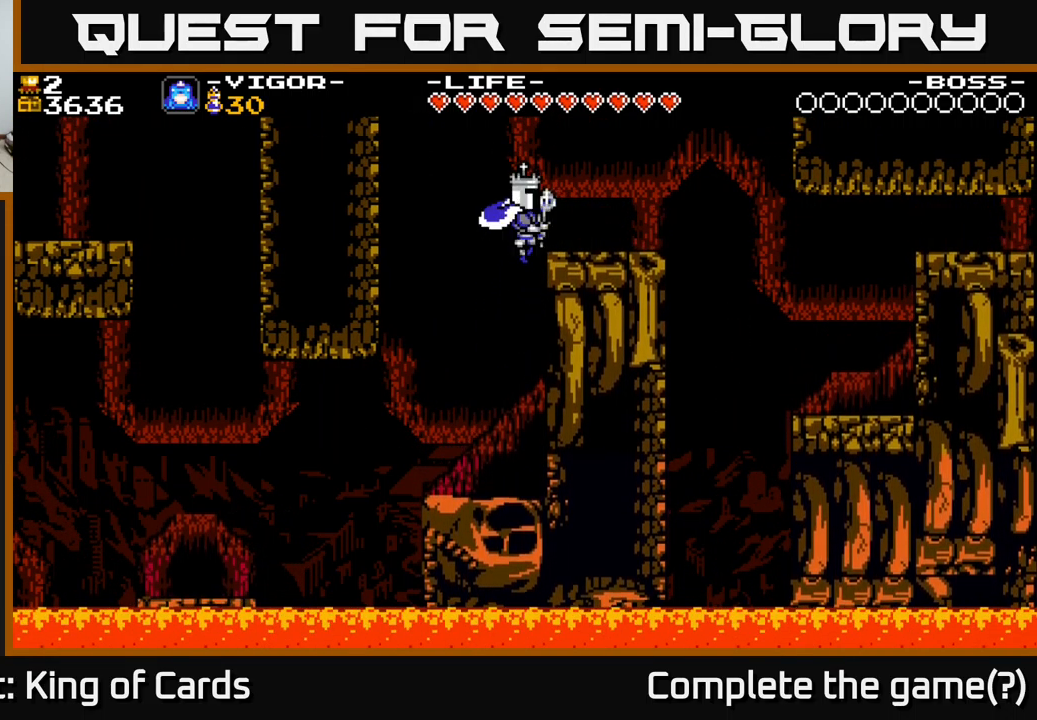
{"buttons": ["DPAD_RIGHT"], "right_stick": "center", "events": []}
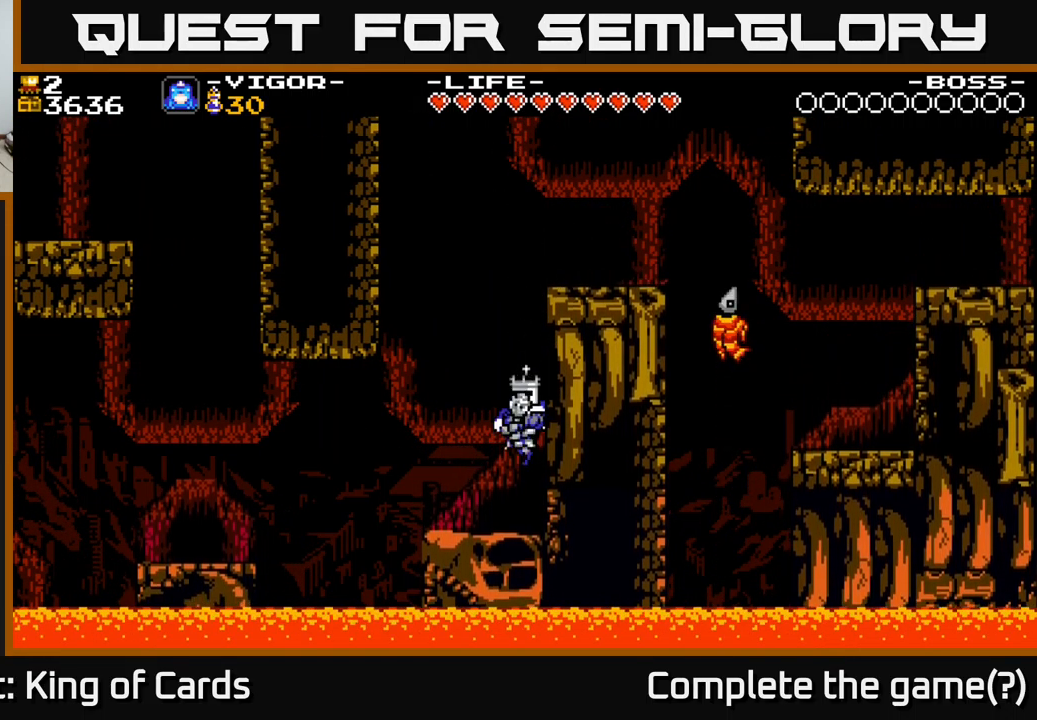
{"buttons": ["A"], "right_stick": "center", "events": [[84, "DPAD_RIGHT", "up"], [234, "A", "down"]]}
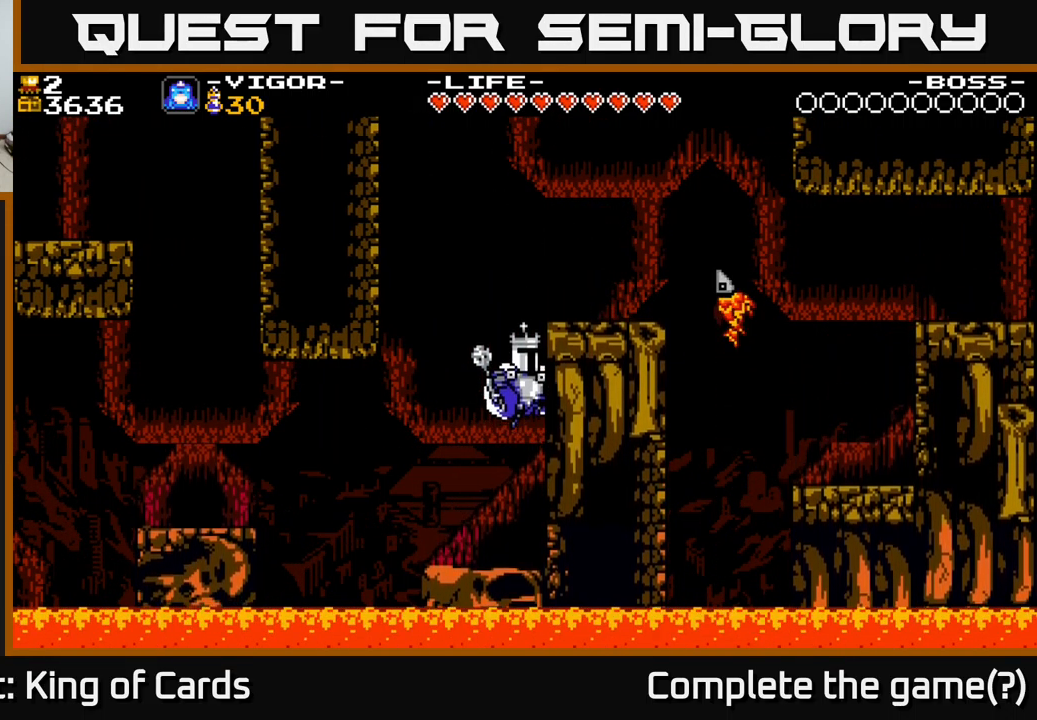
{"buttons": ["DPAD_RIGHT"], "right_stick": "center", "events": [[17, "DPAD_RIGHT", "down"], [17, "X", "down"], [150, "A", "up"], [184, "X", "up"]]}
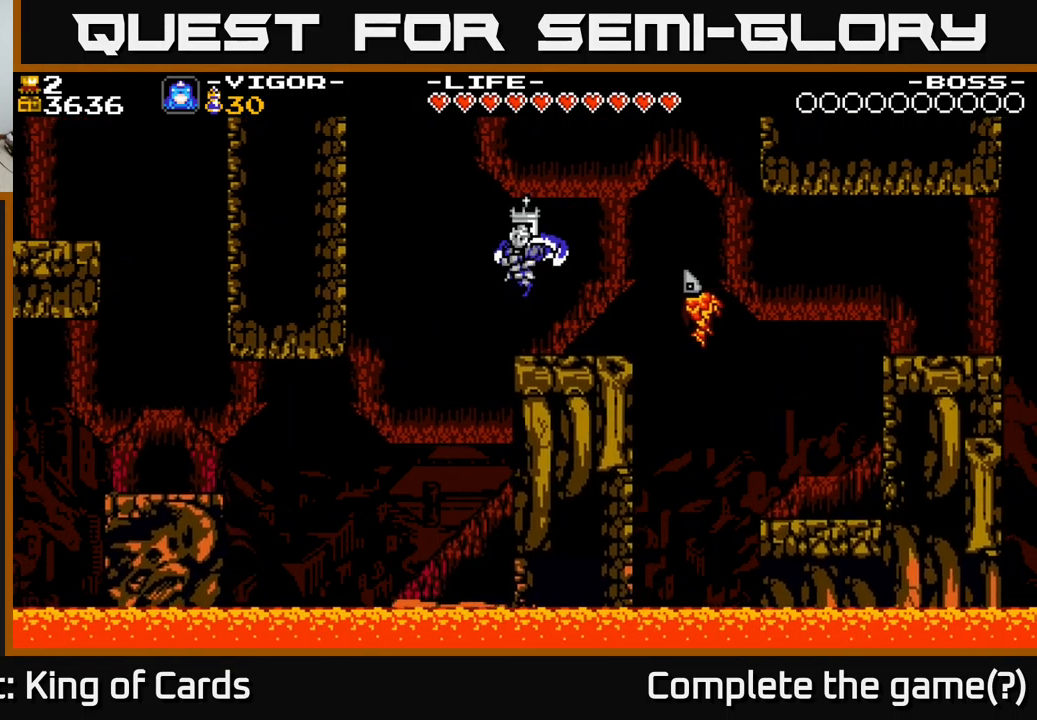
{"buttons": ["DPAD_RIGHT"], "right_stick": "center", "events": [[67, "DPAD_RIGHT", "up"], [400, "DPAD_RIGHT", "down"]]}
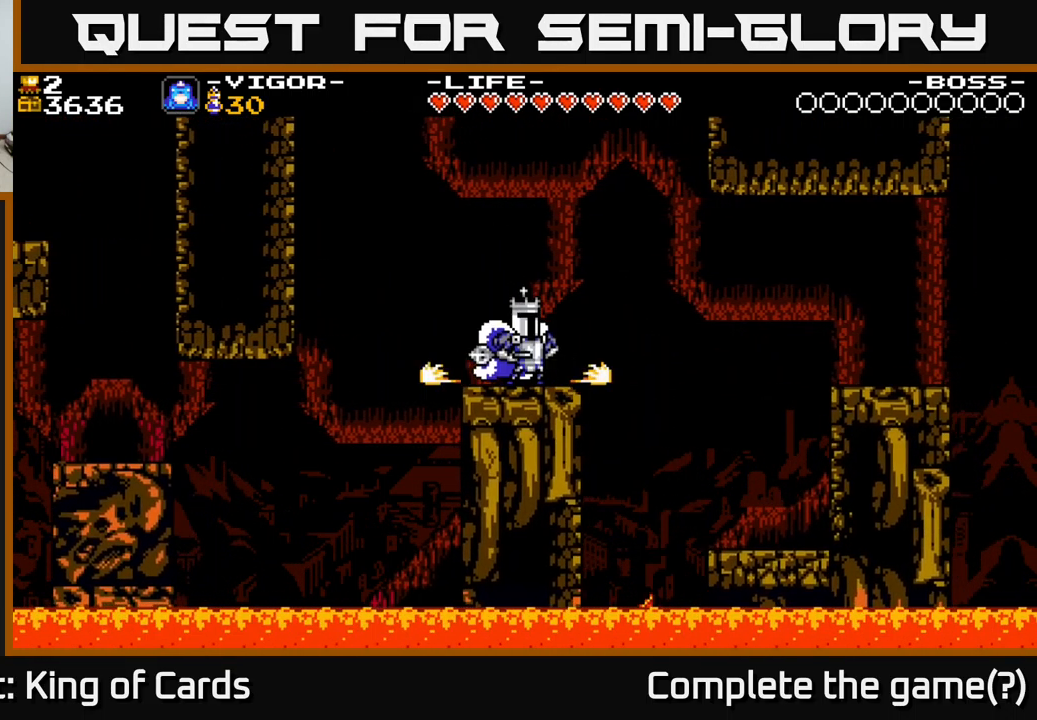
{"buttons": ["DPAD_RIGHT"], "right_stick": "center", "events": [[117, "A", "down"], [267, "A", "up"], [384, "X", "down"], [484, "X", "up"]]}
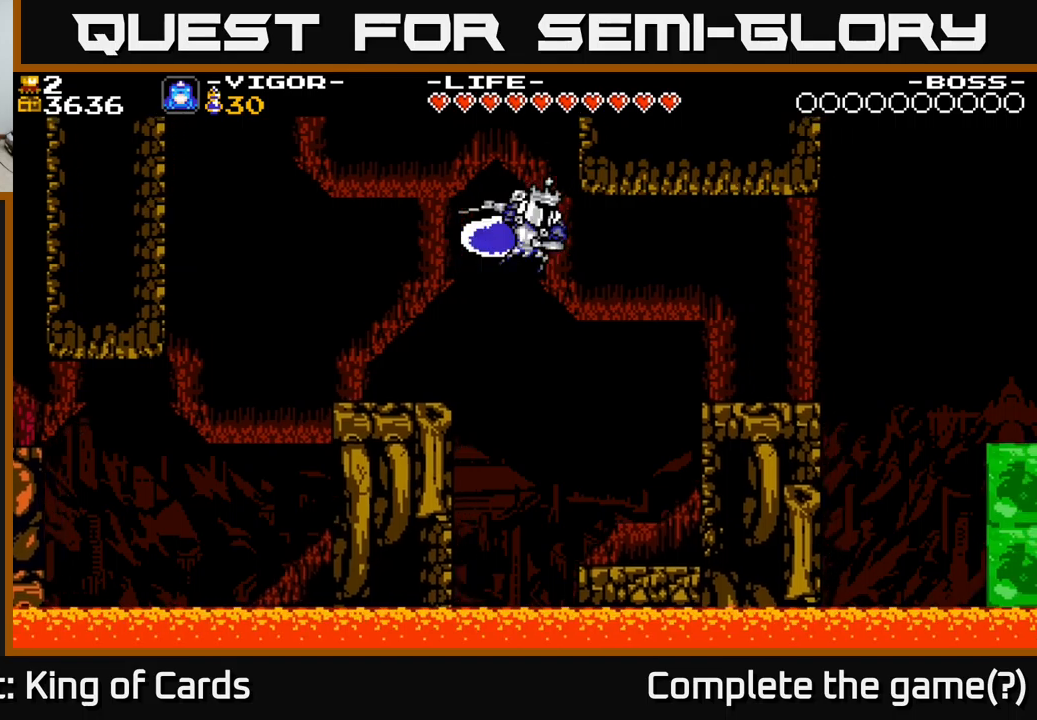
{"buttons": ["DPAD_RIGHT"], "right_stick": "center", "events": []}
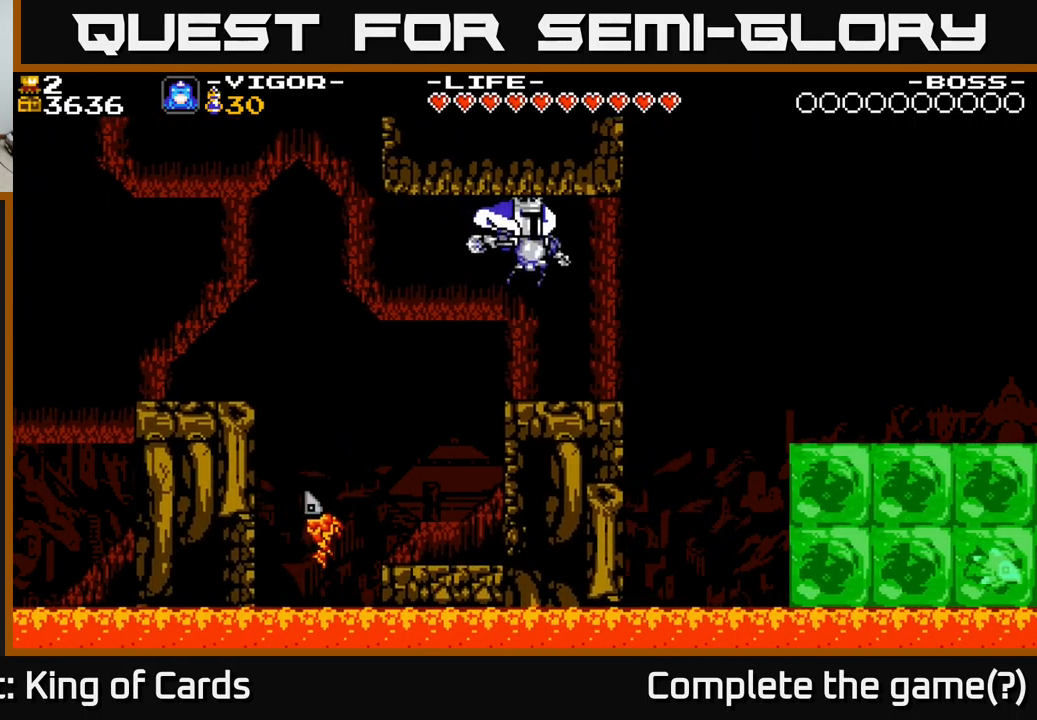
{"buttons": ["A", "DPAD_RIGHT"], "right_stick": "center", "events": [[333, "A", "down"]]}
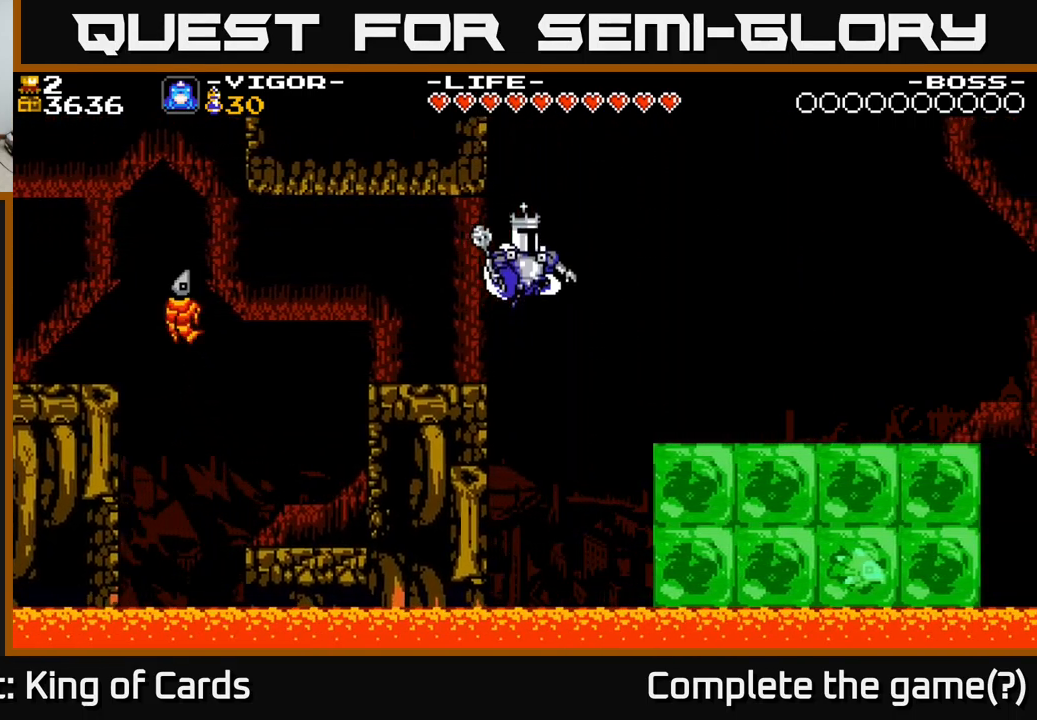
{"buttons": ["DPAD_RIGHT"], "right_stick": "center", "events": [[433, "A", "up"]]}
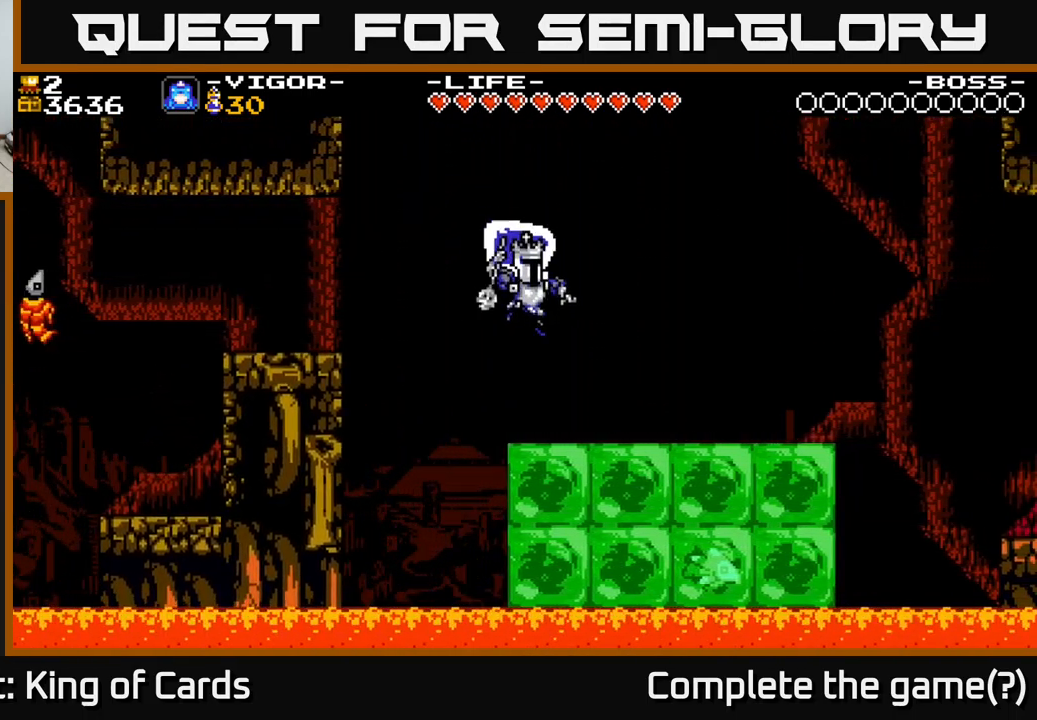
{"buttons": ["DPAD_RIGHT"], "right_stick": "center", "events": []}
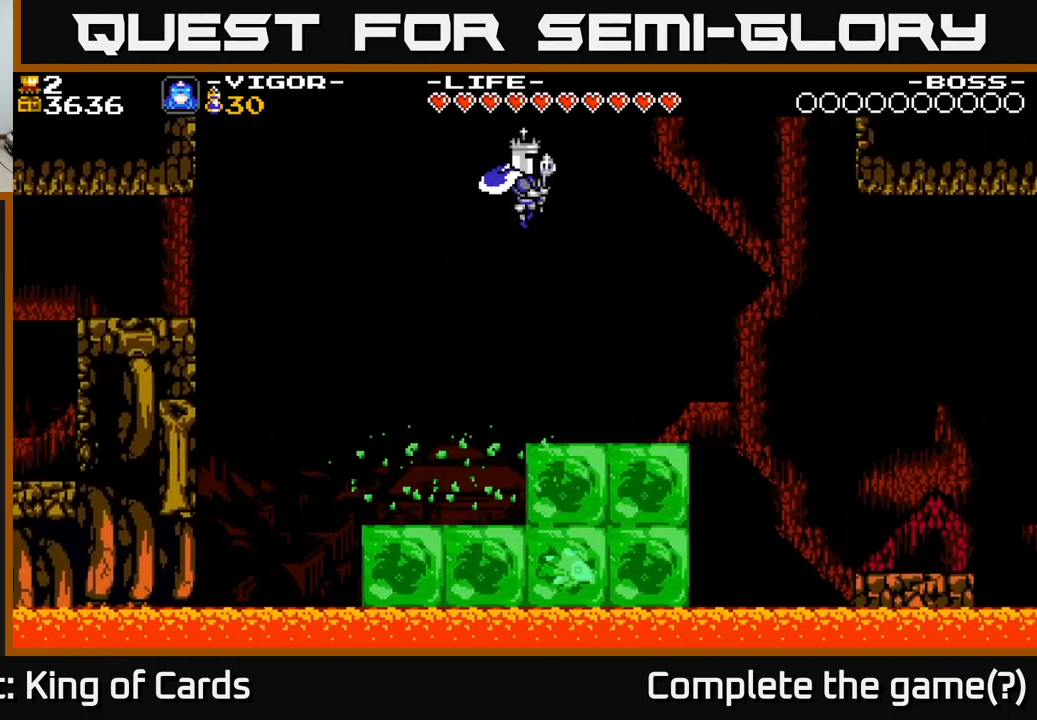
{"buttons": [], "right_stick": "center", "events": [[283, "DPAD_RIGHT", "up"]]}
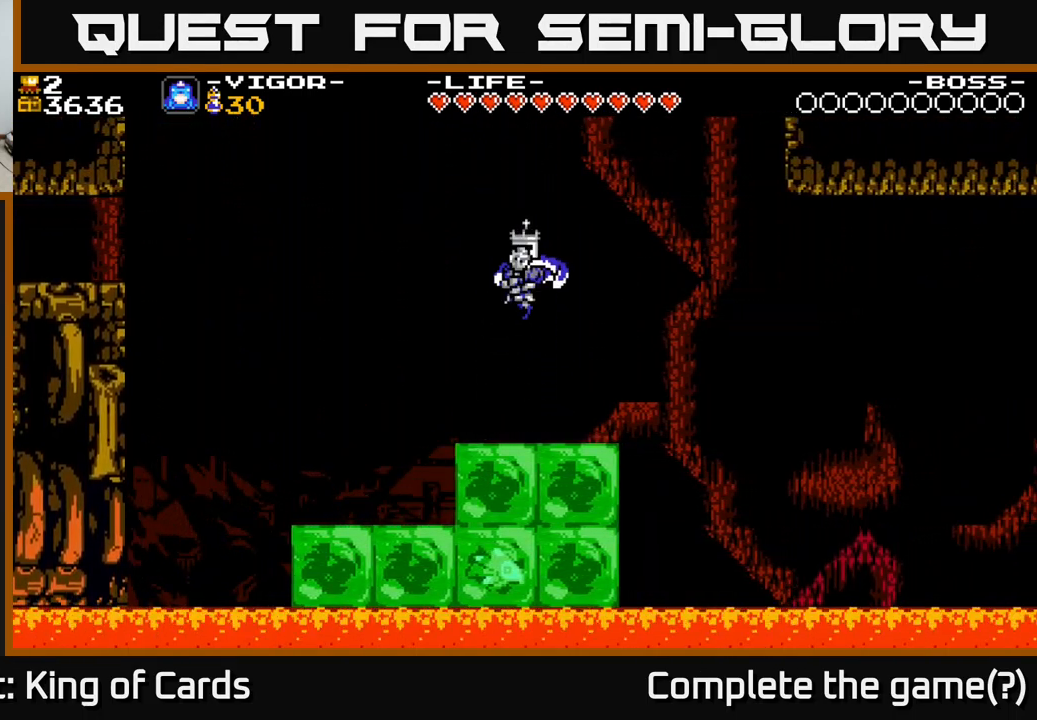
{"buttons": [], "right_stick": "center", "events": []}
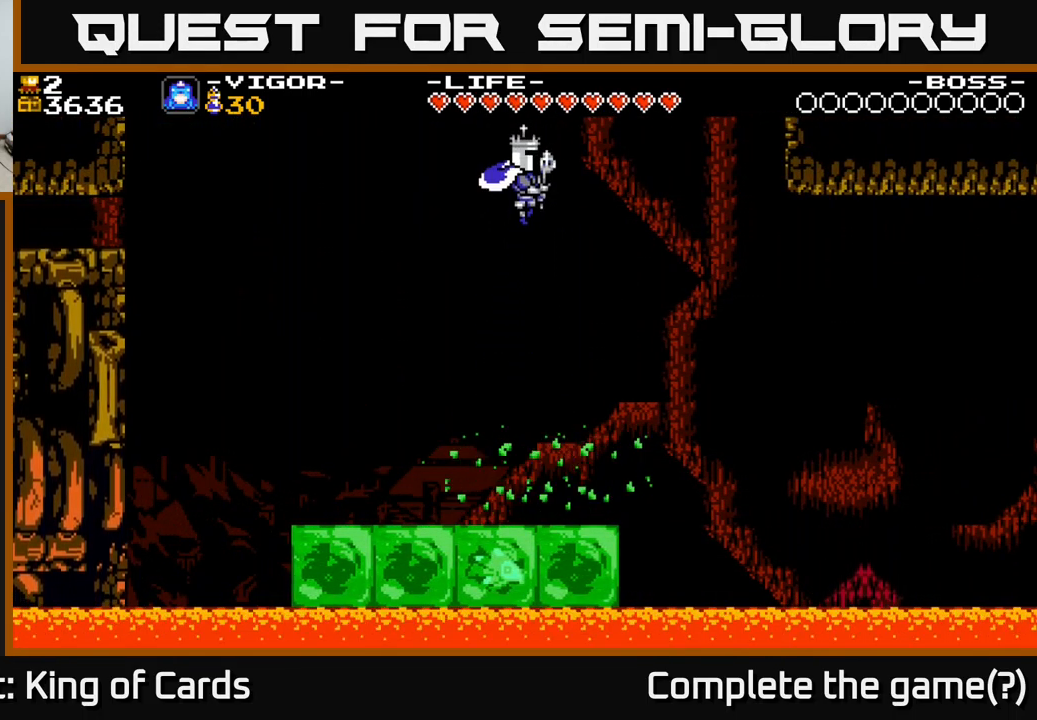
{"buttons": ["DPAD_LEFT"], "right_stick": "center", "events": [[150, "DPAD_LEFT", "down"]]}
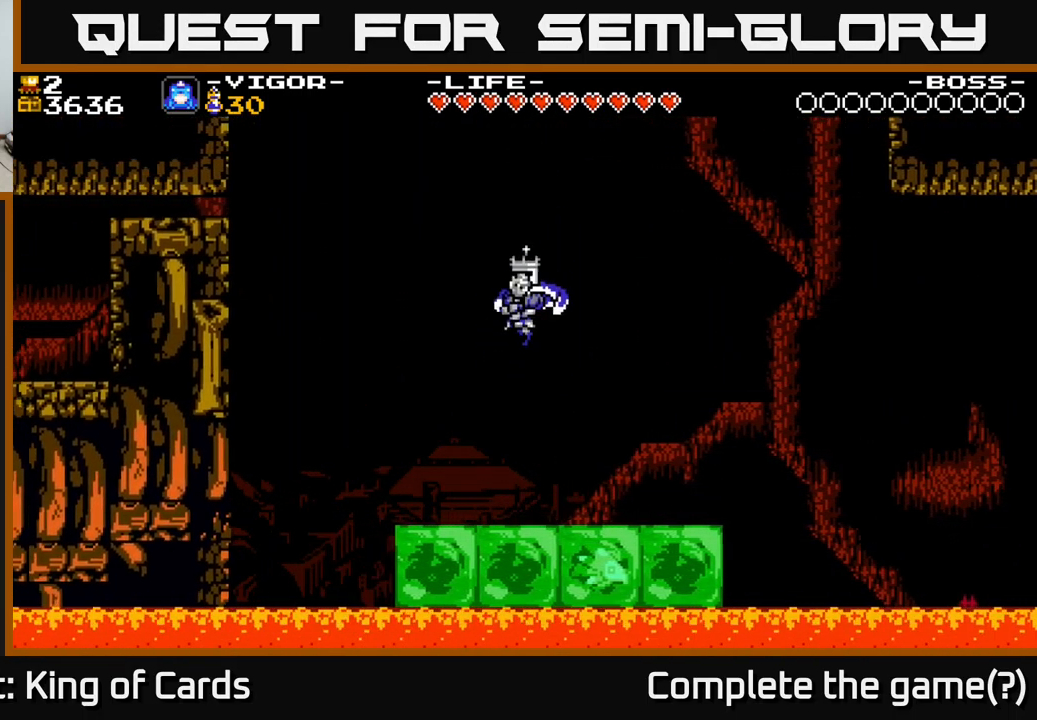
{"buttons": ["DPAD_RIGHT"], "right_stick": "center", "events": [[200, "DPAD_LEFT", "up"], [266, "DPAD_RIGHT", "down"]]}
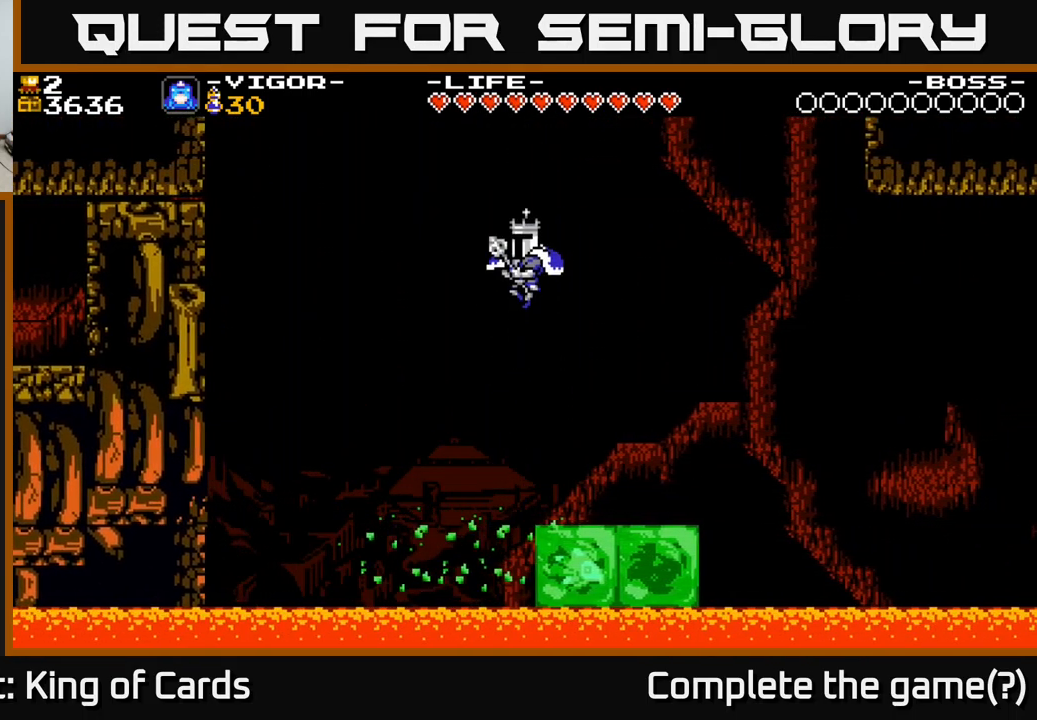
{"buttons": [], "right_stick": "center", "events": [[416, "DPAD_RIGHT", "up"]]}
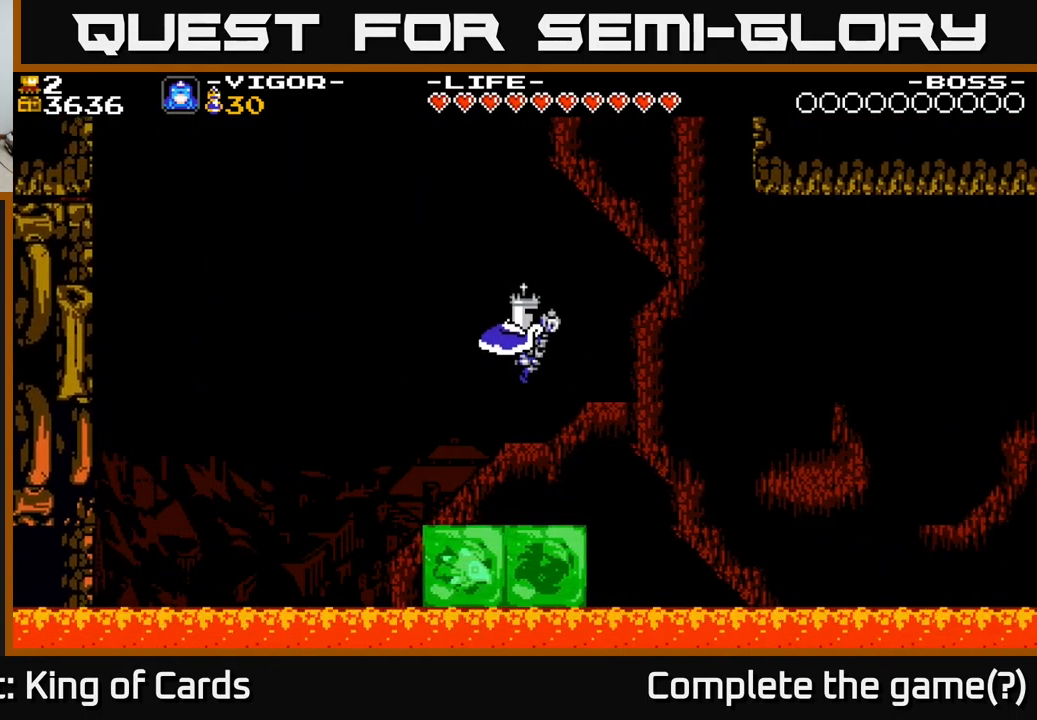
{"buttons": [], "right_stick": "center", "events": []}
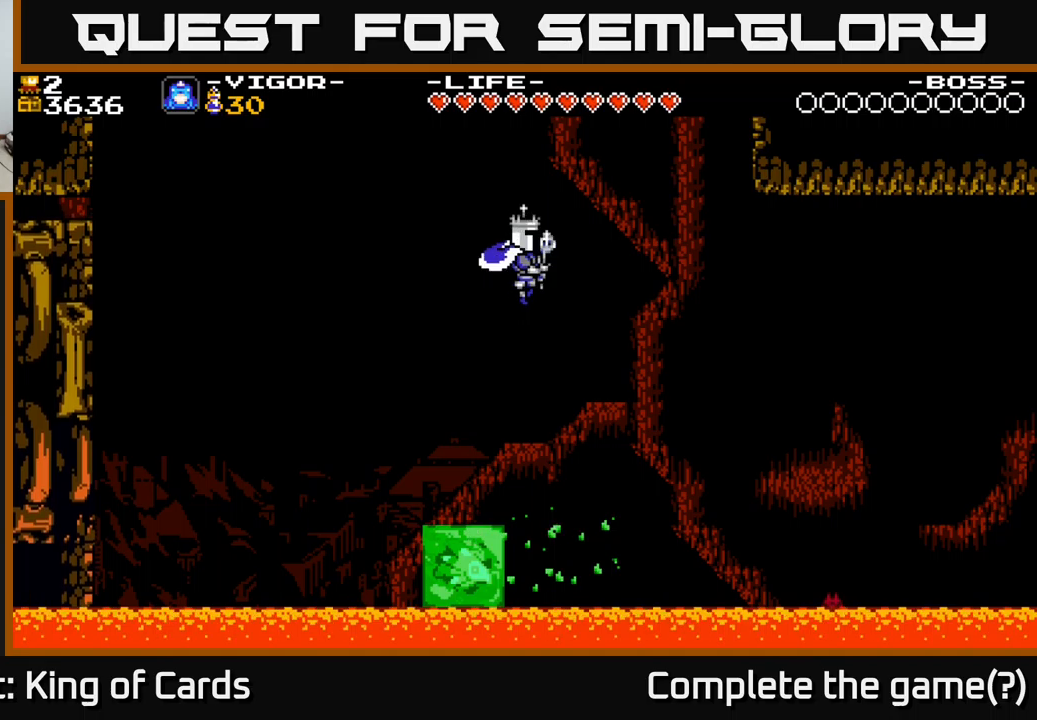
{"buttons": [], "right_stick": "center", "events": [[217, "DPAD_LEFT", "down"], [450, "DPAD_LEFT", "up"]]}
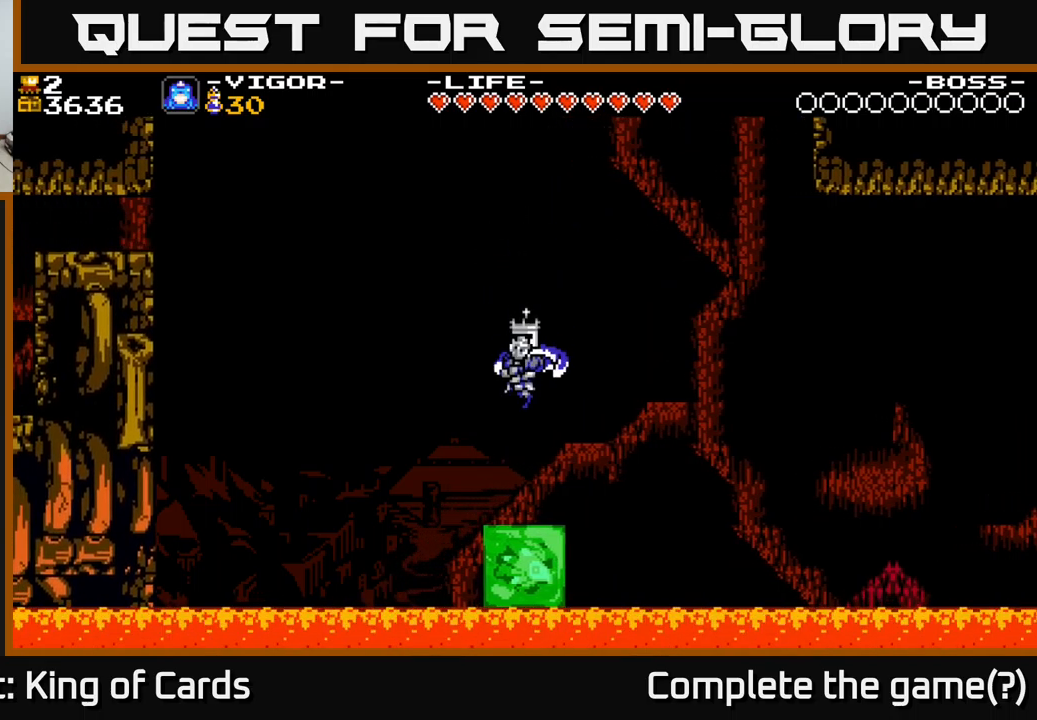
{"buttons": ["DPAD_RIGHT"], "right_stick": "center", "events": [[417, "DPAD_RIGHT", "down"]]}
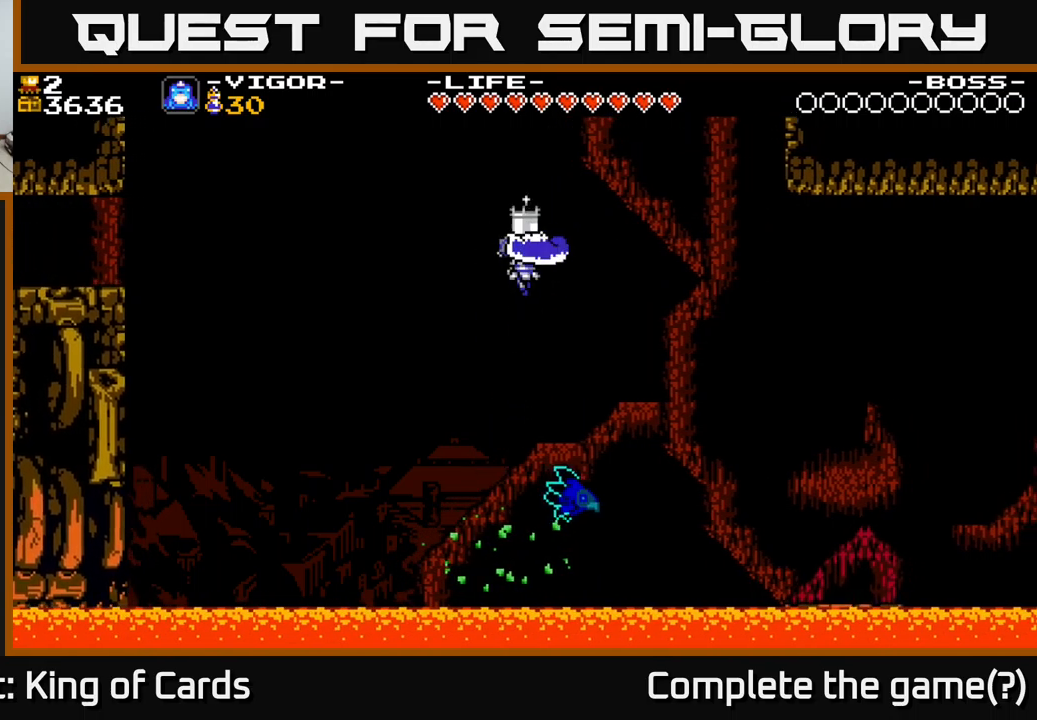
{"buttons": ["DPAD_RIGHT"], "right_stick": "center", "events": []}
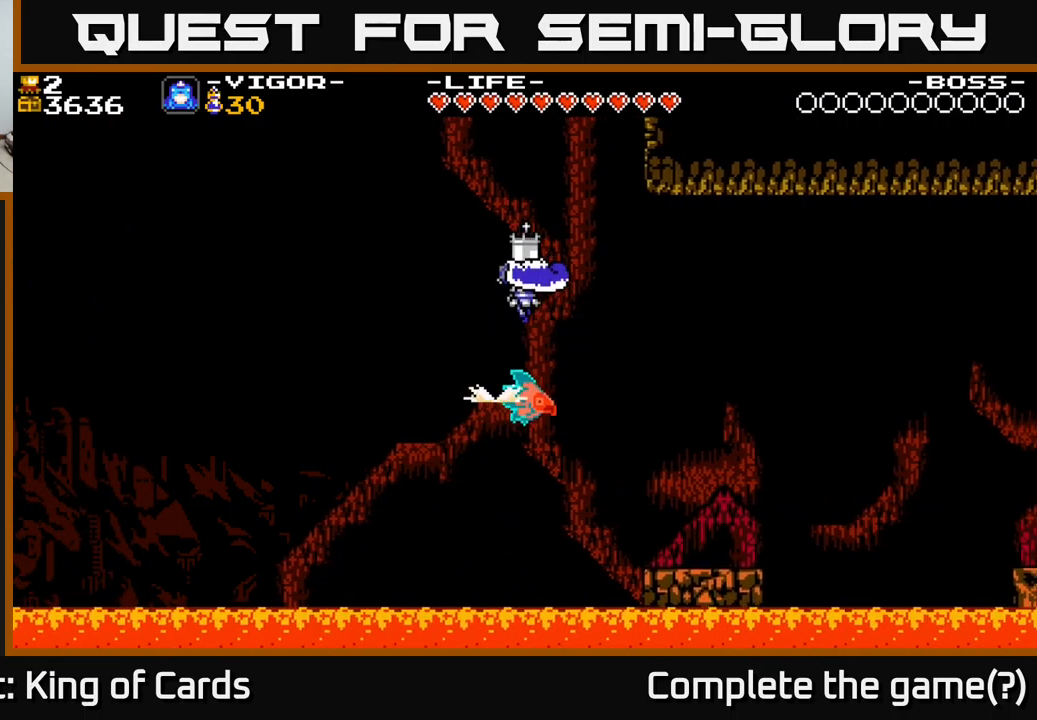
{"buttons": [], "right_stick": "center", "events": [[117, "DPAD_RIGHT", "up"], [283, "DPAD_LEFT", "down"], [350, "DPAD_LEFT", "up"]]}
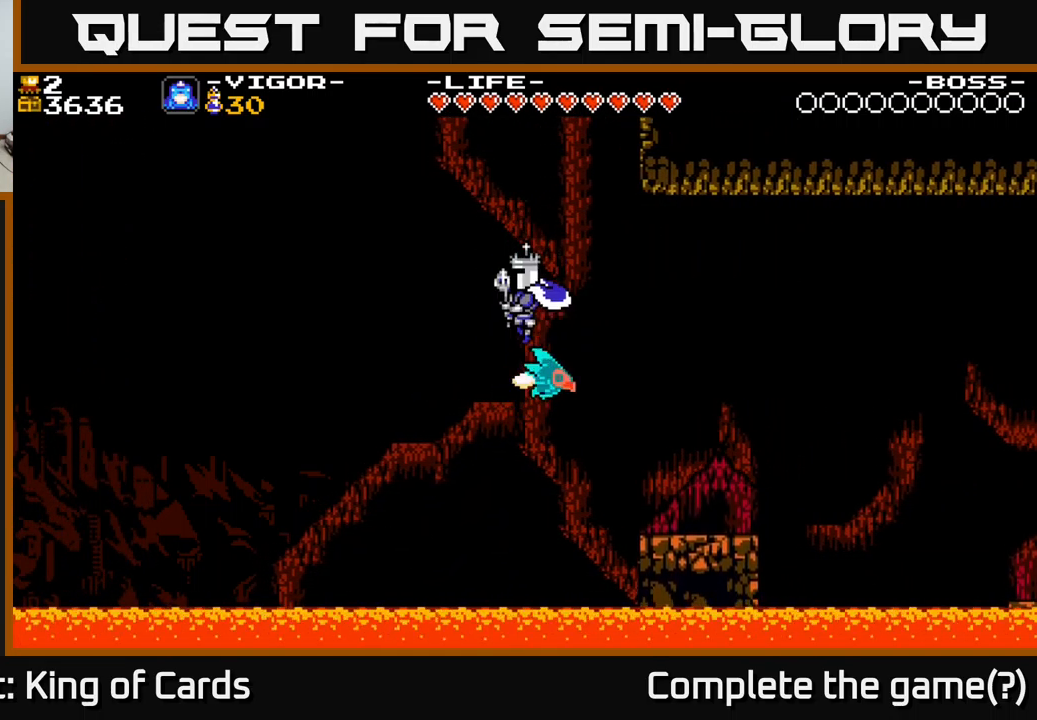
{"buttons": [], "right_stick": "center", "events": [[50, "DPAD_RIGHT", "down"], [100, "DPAD_RIGHT", "up"], [350, "DPAD_RIGHT", "down"], [450, "DPAD_RIGHT", "up"]]}
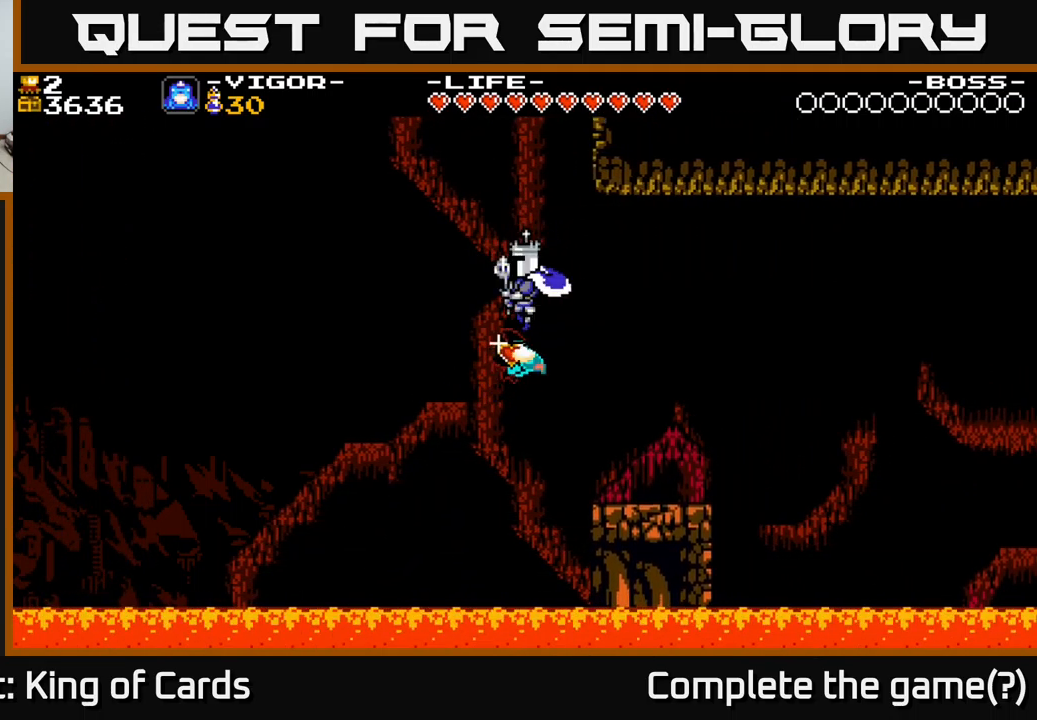
{"buttons": ["DPAD_RIGHT"], "right_stick": "center", "events": [[500, "DPAD_RIGHT", "down"]]}